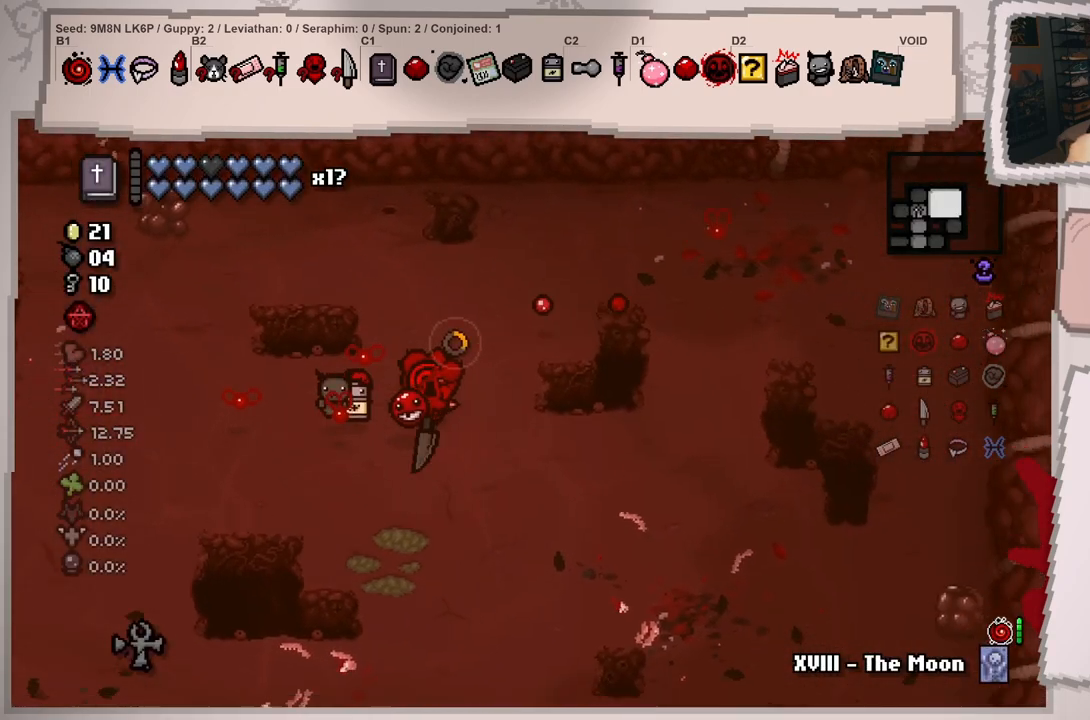
Gameplay with a controller (Xbox layout); each line is a JSON object with the inputs held at the frame after it. "events" lists button and stick changes between this image and that frame as [ms after this image, input, new state], when the widget could be followed in between. Not read: L3 R3.
{"buttons": [], "left_stick": "down-left", "right_stick": "left", "events": [[250, "right_stick", "left"], [267, "left_stick", "center"], [417, "left_stick", "down-left"]]}
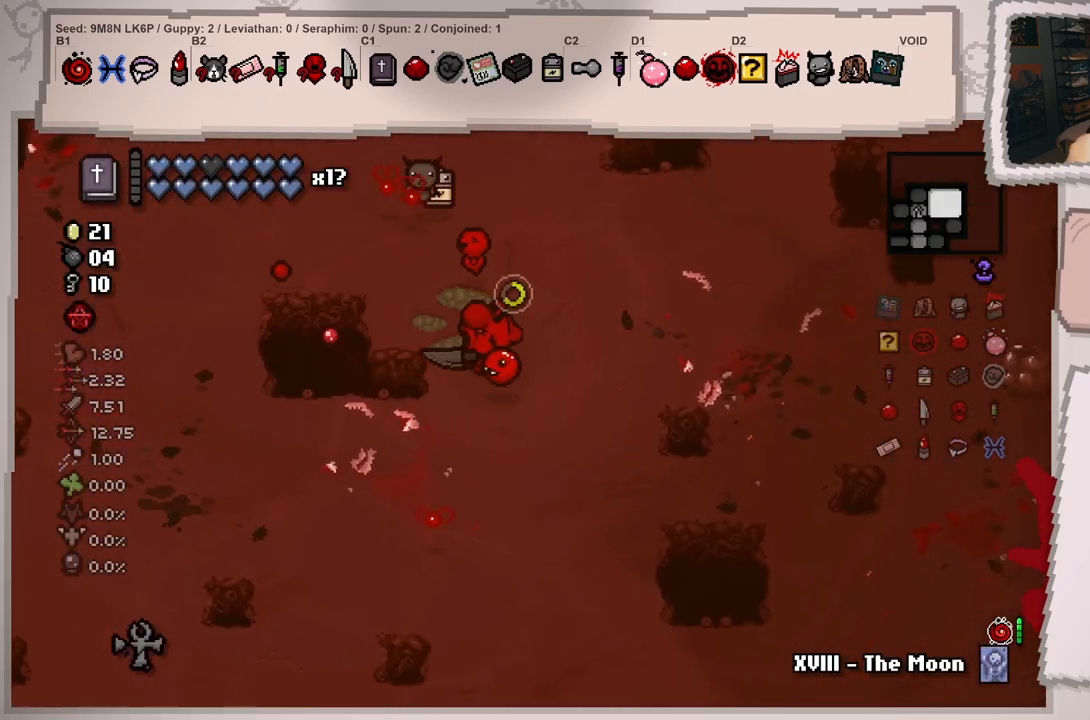
{"buttons": [], "left_stick": "up-left", "right_stick": "left", "events": [[266, "left_stick", "left"], [500, "left_stick", "up-left"]]}
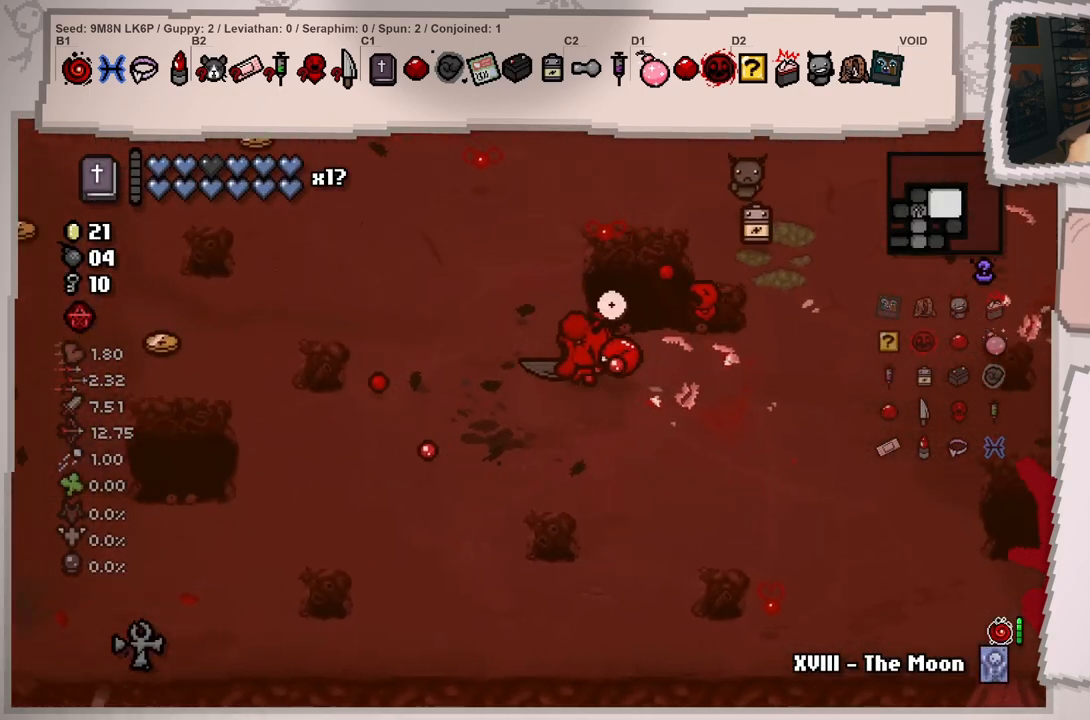
{"buttons": [], "left_stick": "center", "right_stick": "left", "events": [[217, "left_stick", "up"], [450, "left_stick", "center"]]}
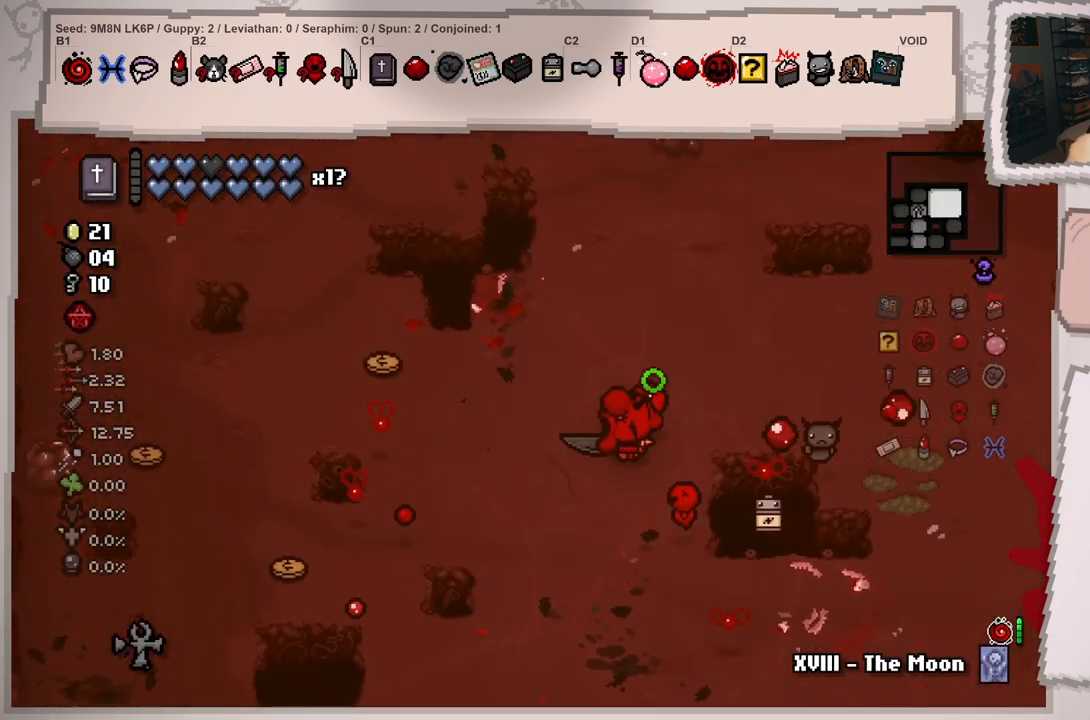
{"buttons": [], "left_stick": "right", "right_stick": "up-left", "events": [[50, "left_stick", "left"], [216, "left_stick", "up"], [333, "right_stick", "up-left"], [433, "left_stick", "right"]]}
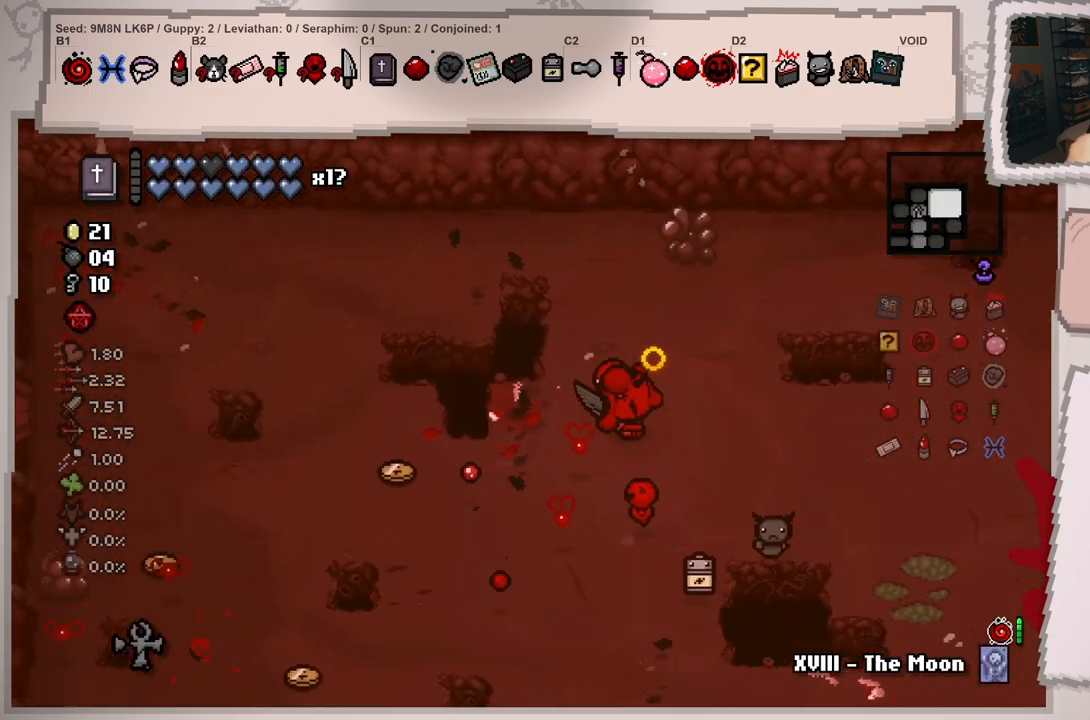
{"buttons": [], "left_stick": "down-right", "right_stick": "down-left", "events": [[134, "right_stick", "left"], [417, "left_stick", "down-right"], [417, "right_stick", "down-left"]]}
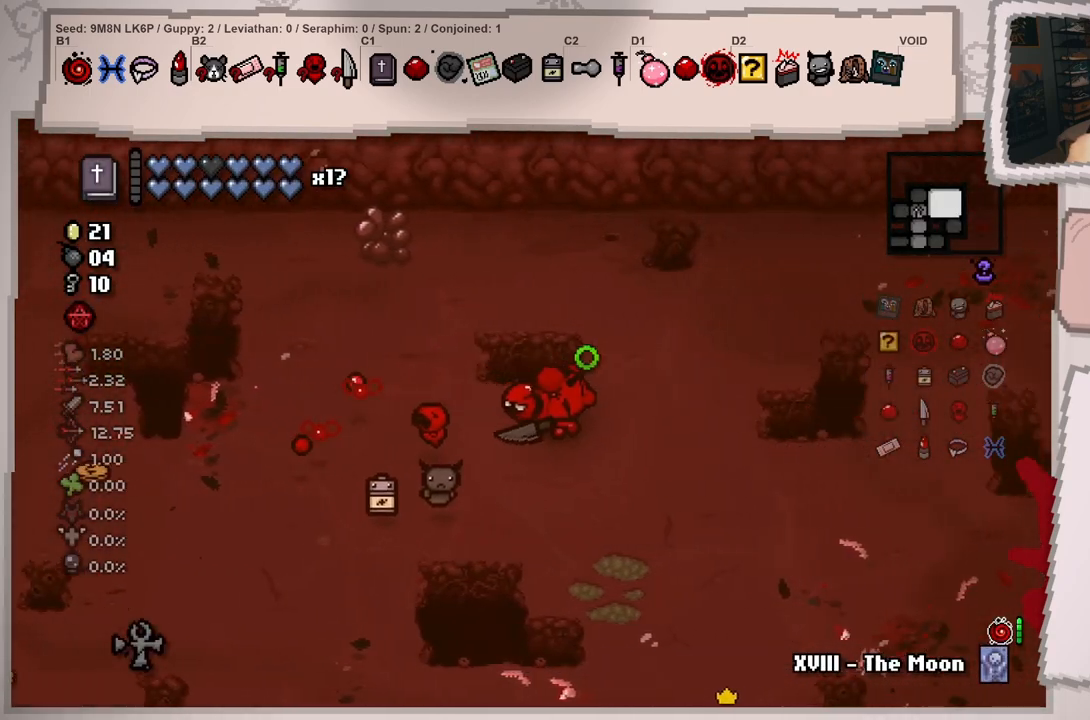
{"buttons": [], "left_stick": "down-left", "right_stick": "down-left", "events": [[300, "left_stick", "down"], [483, "left_stick", "down-left"]]}
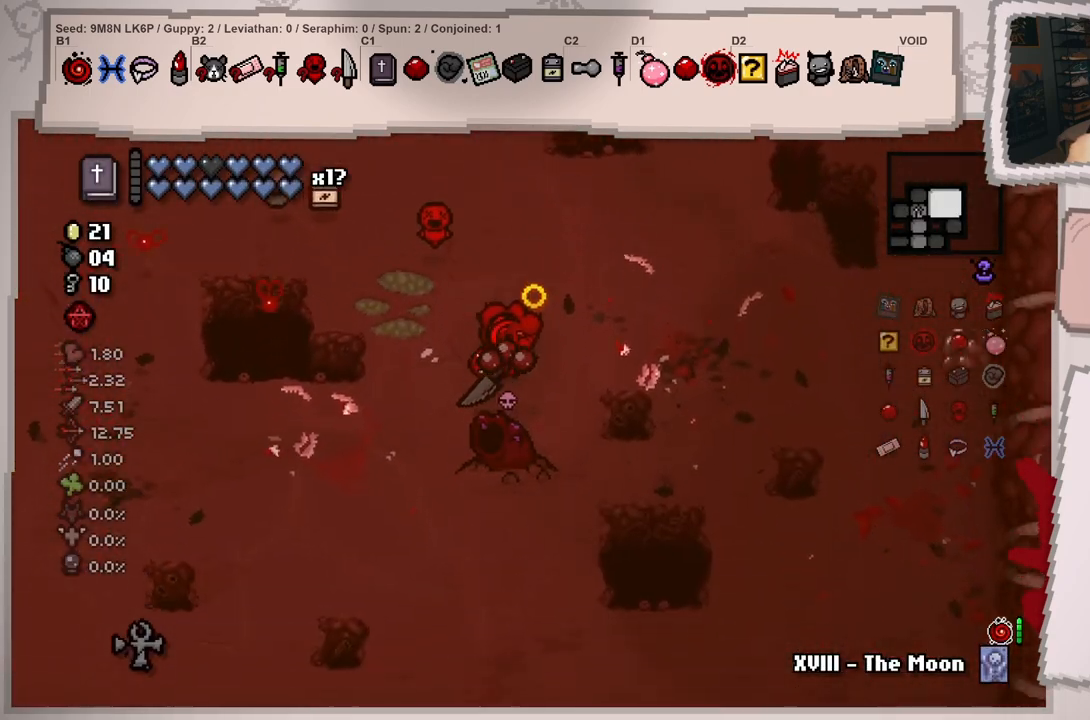
{"buttons": [], "left_stick": "down-left", "right_stick": "down", "events": [[167, "left_stick", "up-right"], [234, "right_stick", "down"], [300, "left_stick", "down-right"], [384, "left_stick", "down"], [484, "left_stick", "down-left"]]}
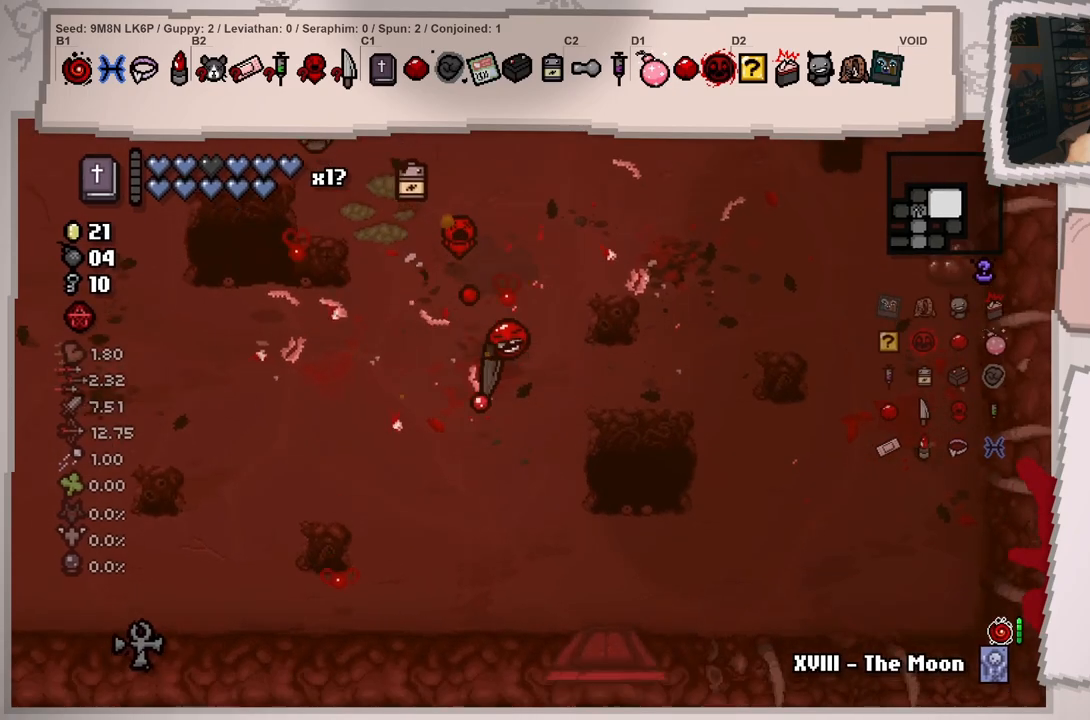
{"buttons": [], "left_stick": "up-left", "right_stick": "left", "events": [[16, "left_stick", "down"], [50, "left_stick", "up-left"], [216, "right_stick", "down-left"], [367, "right_stick", "left"]]}
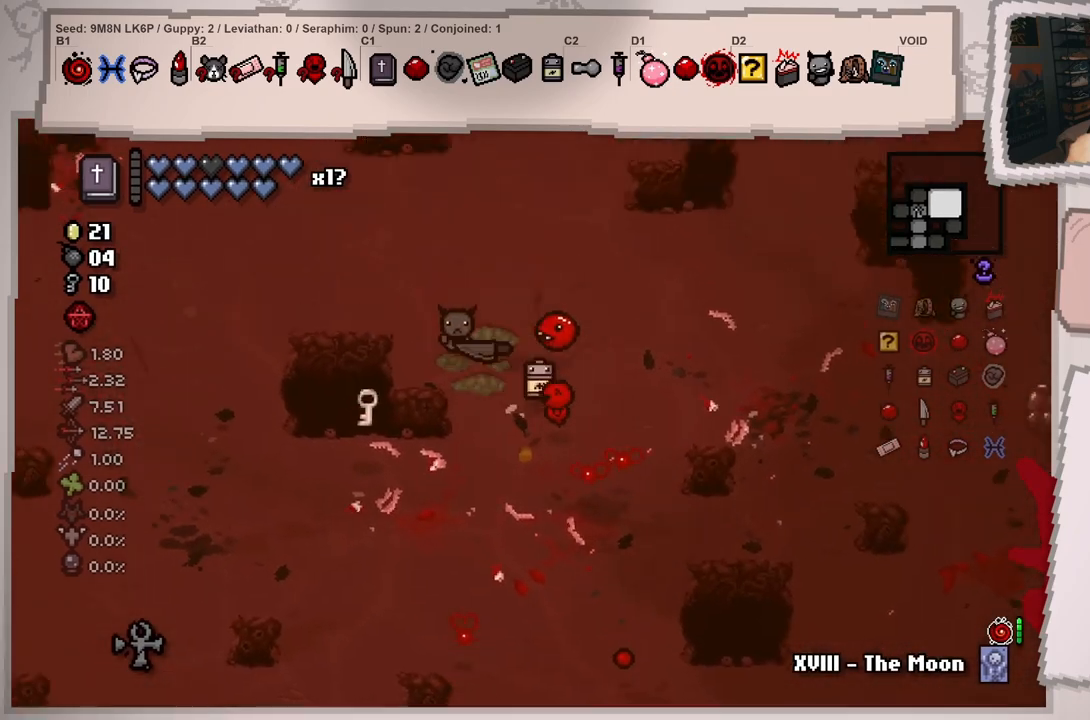
{"buttons": [], "left_stick": "down-left", "right_stick": "left", "events": [[83, "left_stick", "down-left"], [134, "left_stick", "down"], [467, "left_stick", "down-left"]]}
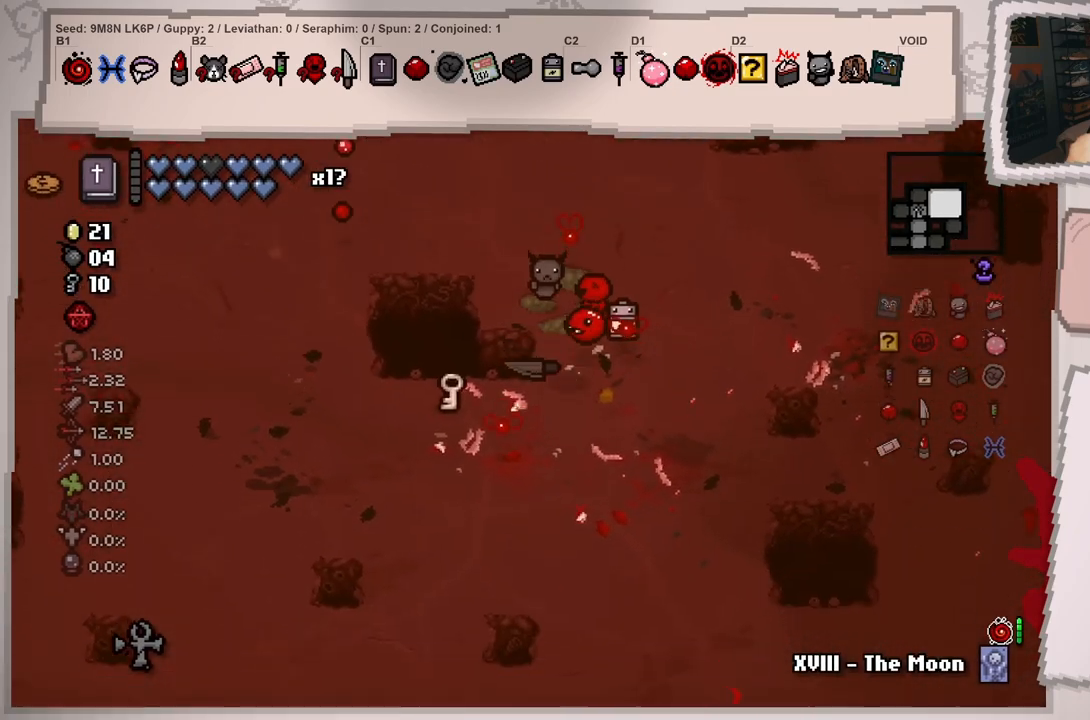
{"buttons": ["L1"], "left_stick": "right", "right_stick": "left", "events": [[116, "left_stick", "left"], [350, "left_stick", "right"], [483, "L1", "down"]]}
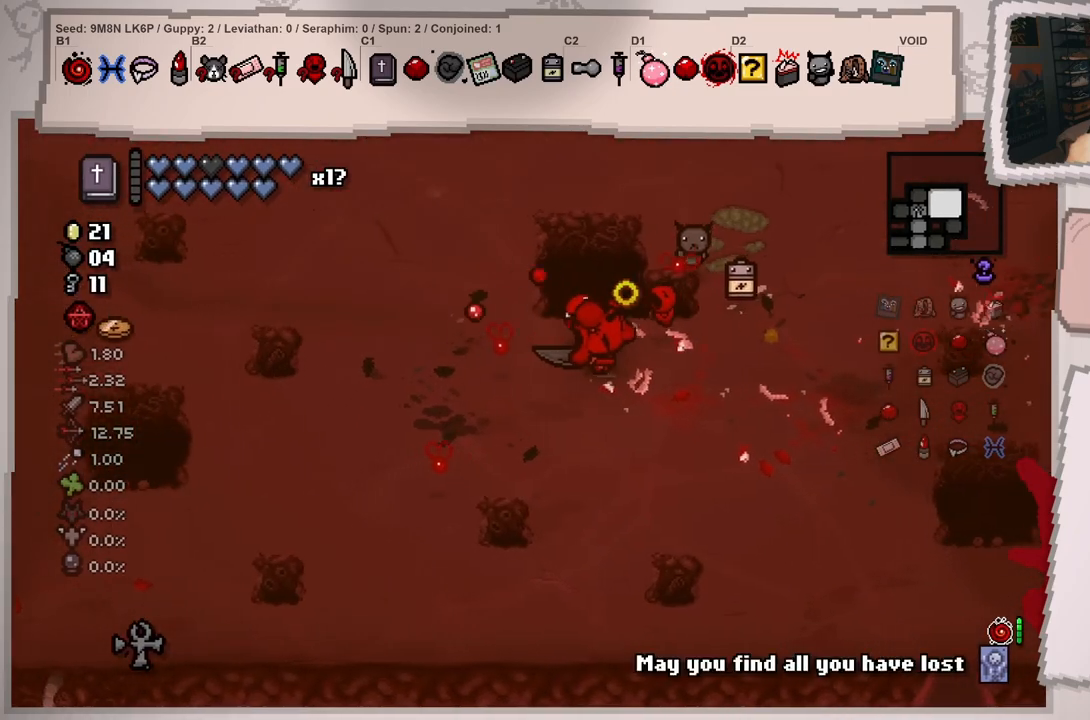
{"buttons": ["L1"], "left_stick": "up", "right_stick": "up-left", "events": [[400, "right_stick", "up-left"], [501, "left_stick", "up"]]}
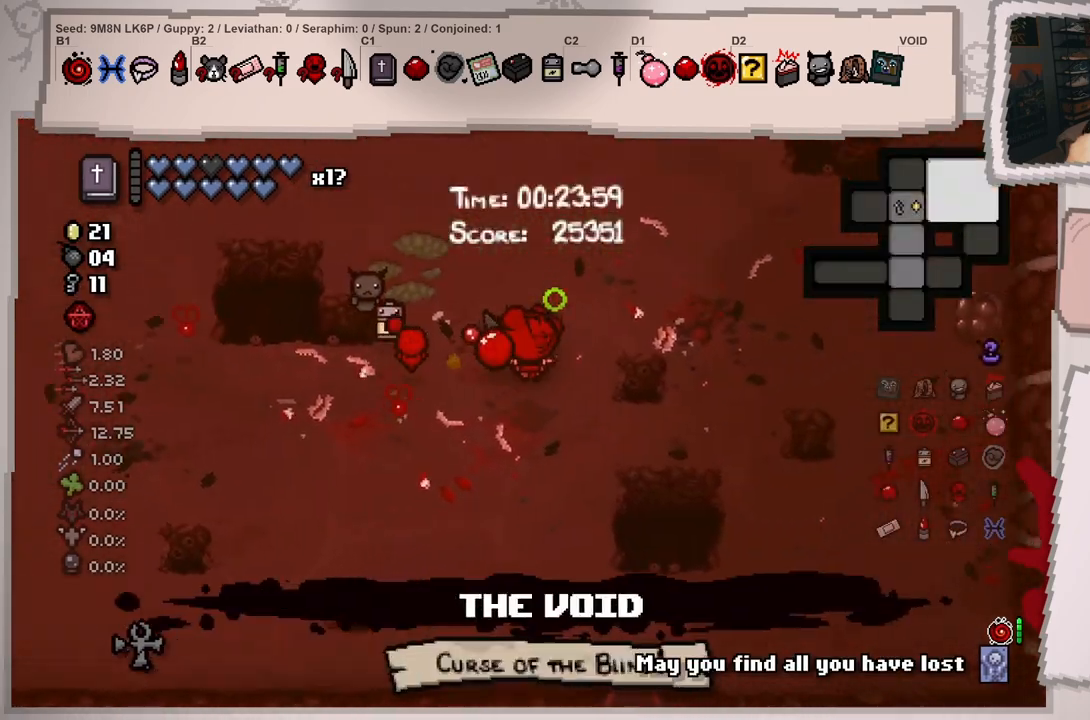
{"buttons": ["L1"], "left_stick": "left", "right_stick": "up", "events": [[133, "right_stick", "up"], [150, "left_stick", "up-left"], [367, "left_stick", "left"]]}
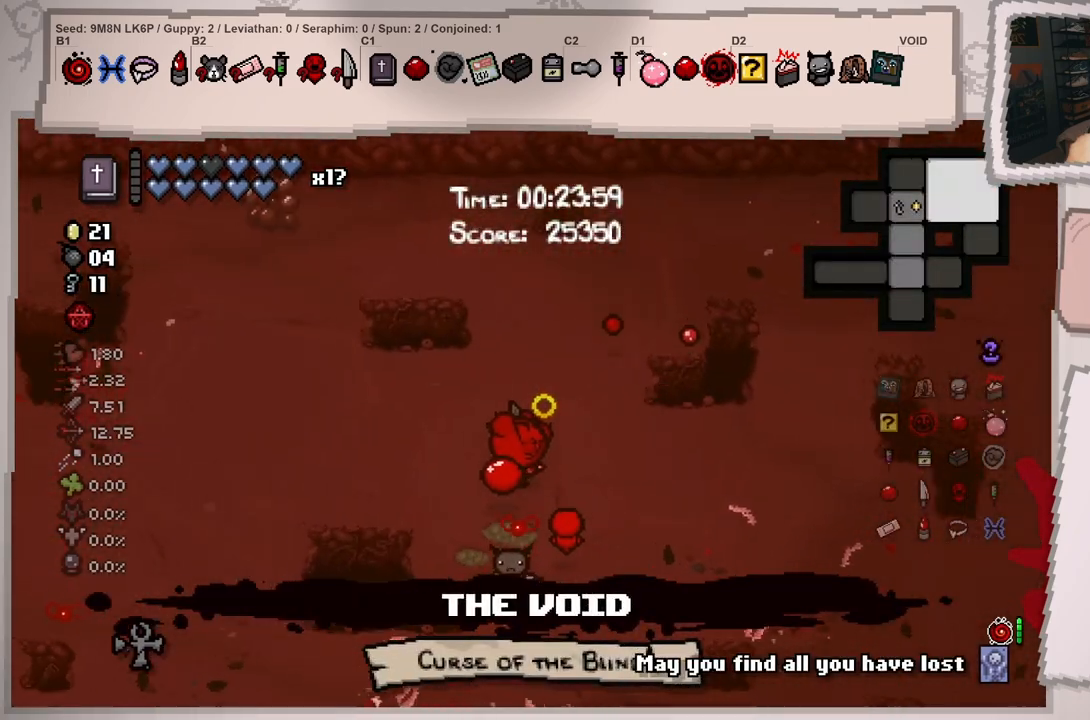
{"buttons": ["L1"], "left_stick": "left", "right_stick": "up", "events": []}
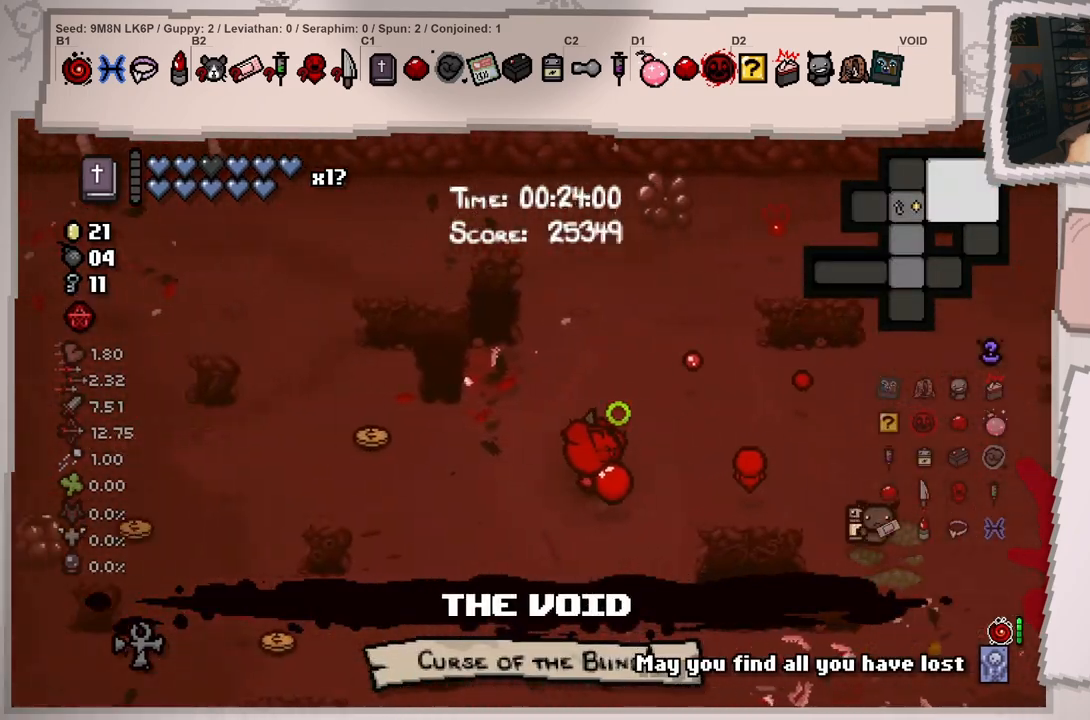
{"buttons": ["L1"], "left_stick": "down-left", "right_stick": "up", "events": [[200, "left_stick", "up-left"], [367, "left_stick", "left"], [483, "left_stick", "down-left"]]}
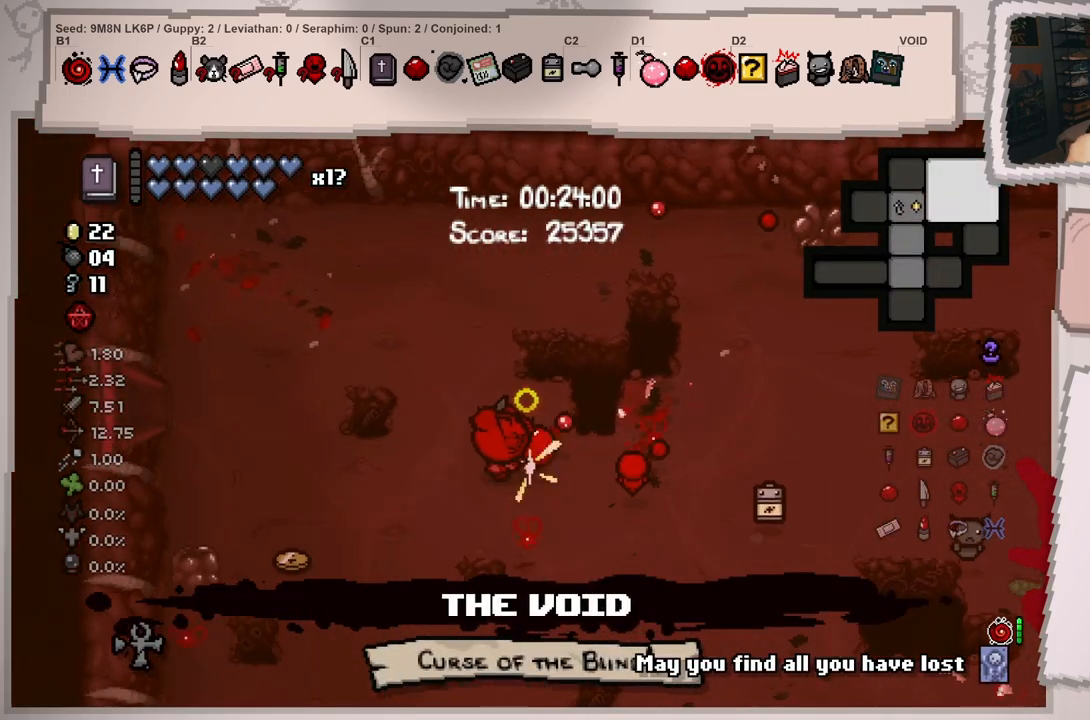
{"buttons": ["L1"], "left_stick": "down-right", "right_stick": "up", "events": [[467, "left_stick", "down-right"]]}
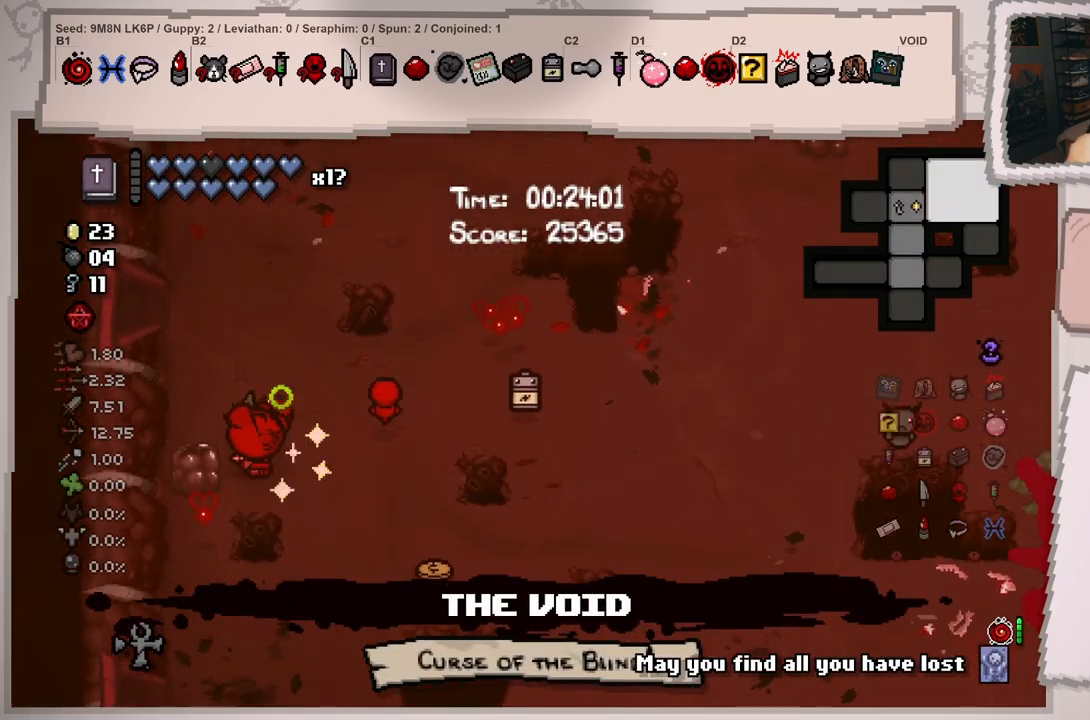
{"buttons": ["L1"], "left_stick": "down-right", "right_stick": "up", "events": []}
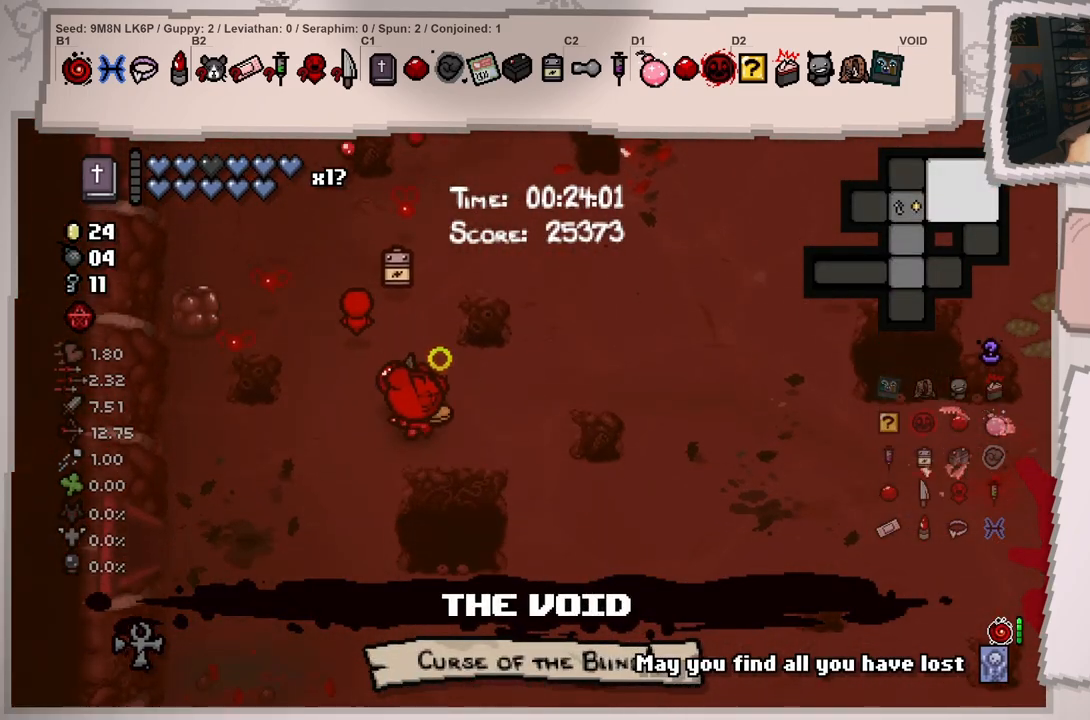
{"buttons": ["L1"], "left_stick": "up-left", "right_stick": "up-left", "events": [[67, "left_stick", "up-left"], [334, "right_stick", "up-left"]]}
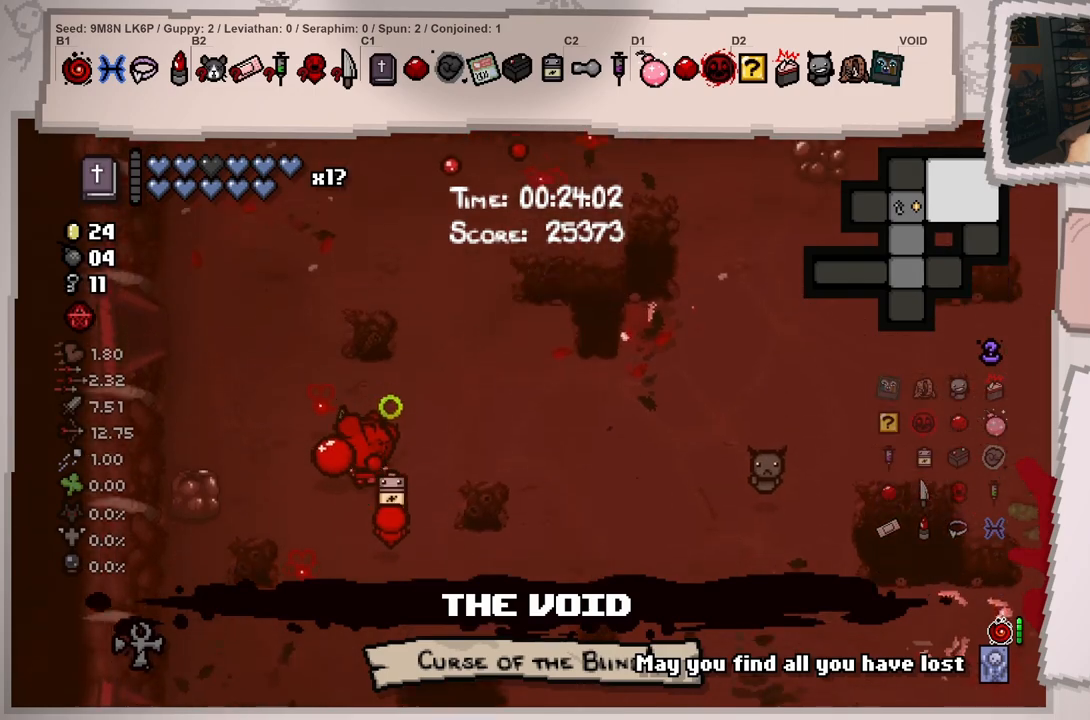
{"buttons": [], "left_stick": "down-left", "right_stick": "left", "events": [[166, "right_stick", "left"], [350, "L1", "up"], [500, "left_stick", "down-left"]]}
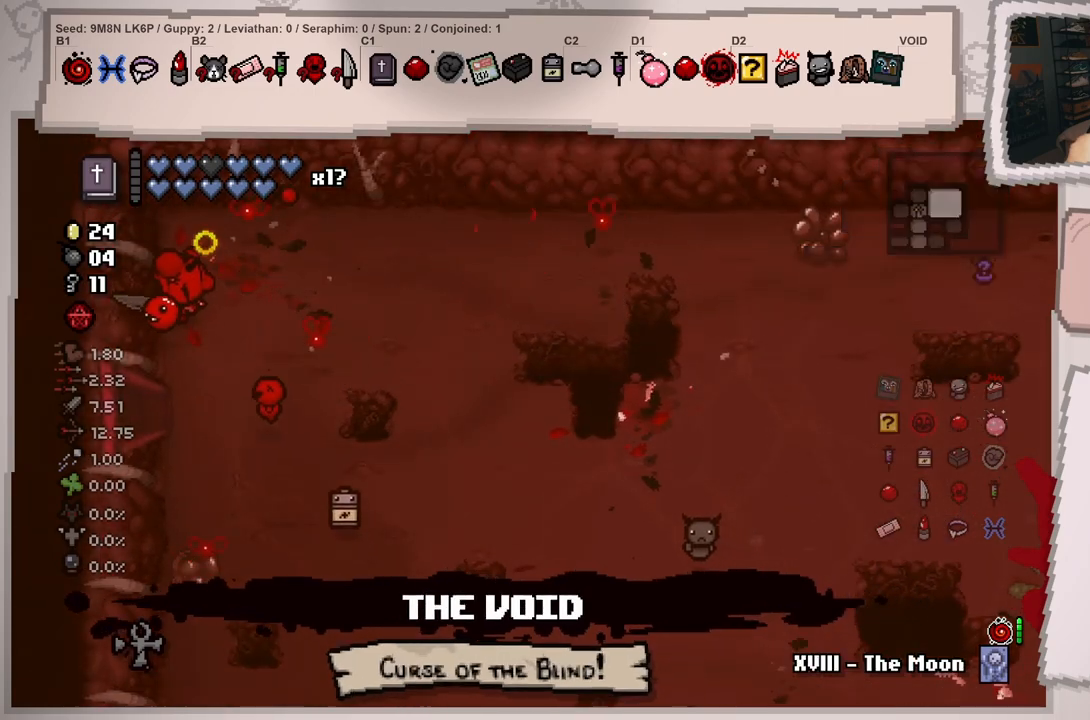
{"buttons": [], "left_stick": "down-left", "right_stick": "left", "events": []}
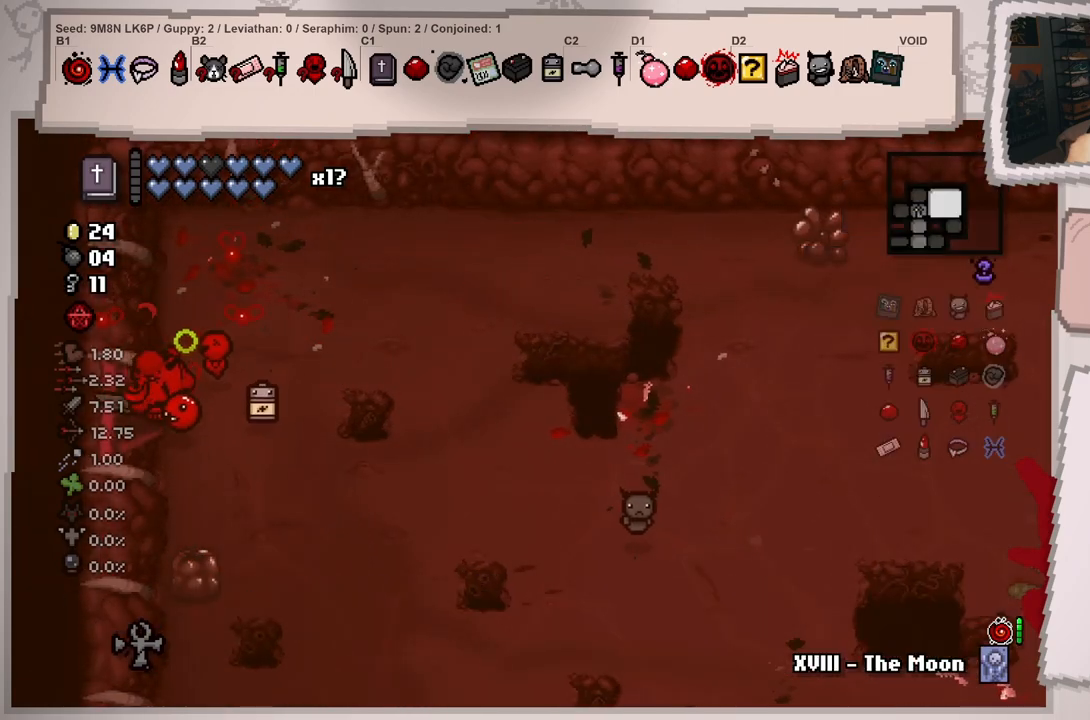
{"buttons": [], "left_stick": "center", "right_stick": "left", "events": [[133, "left_stick", "left"], [333, "left_stick", "center"]]}
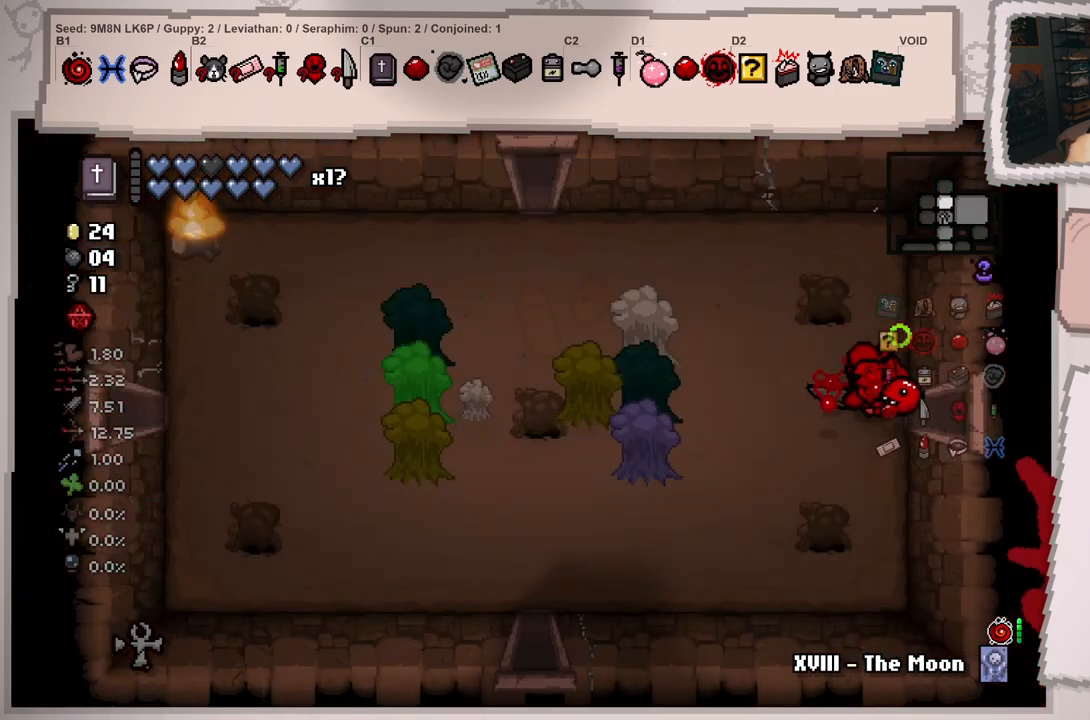
{"buttons": [], "left_stick": "center", "right_stick": "center", "events": [[117, "left_stick", "left"], [367, "left_stick", "center"], [367, "right_stick", "center"]]}
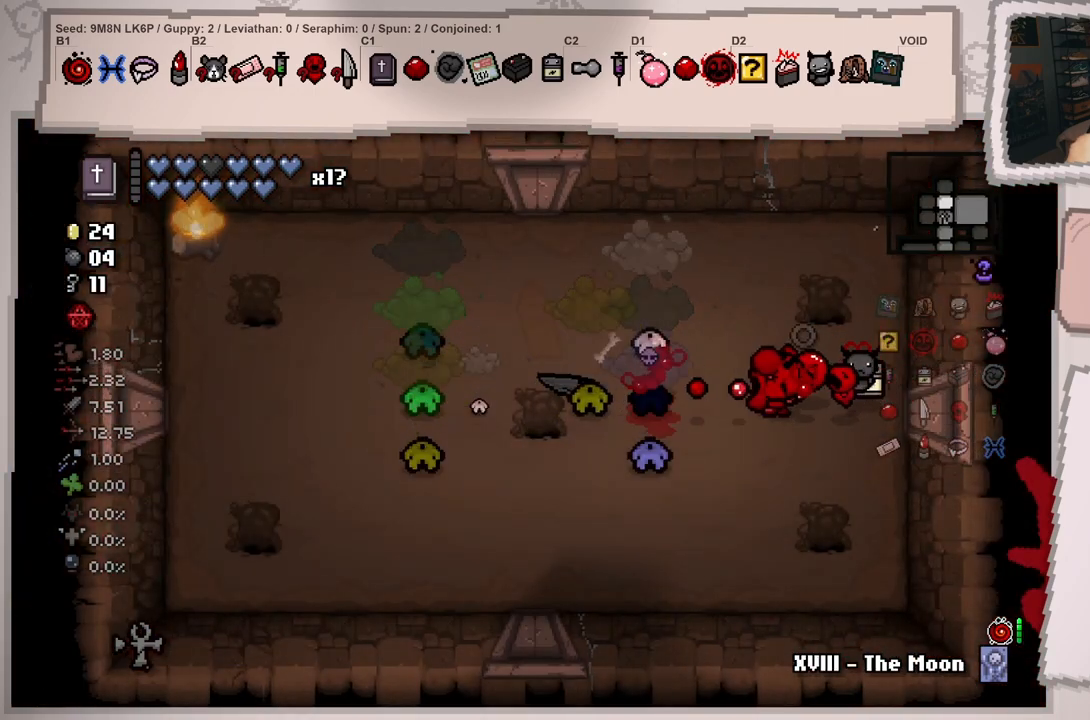
{"buttons": [], "left_stick": "up-right", "right_stick": "left", "events": [[16, "left_stick", "right"], [33, "right_stick", "left"], [333, "left_stick", "center"], [467, "left_stick", "up-right"]]}
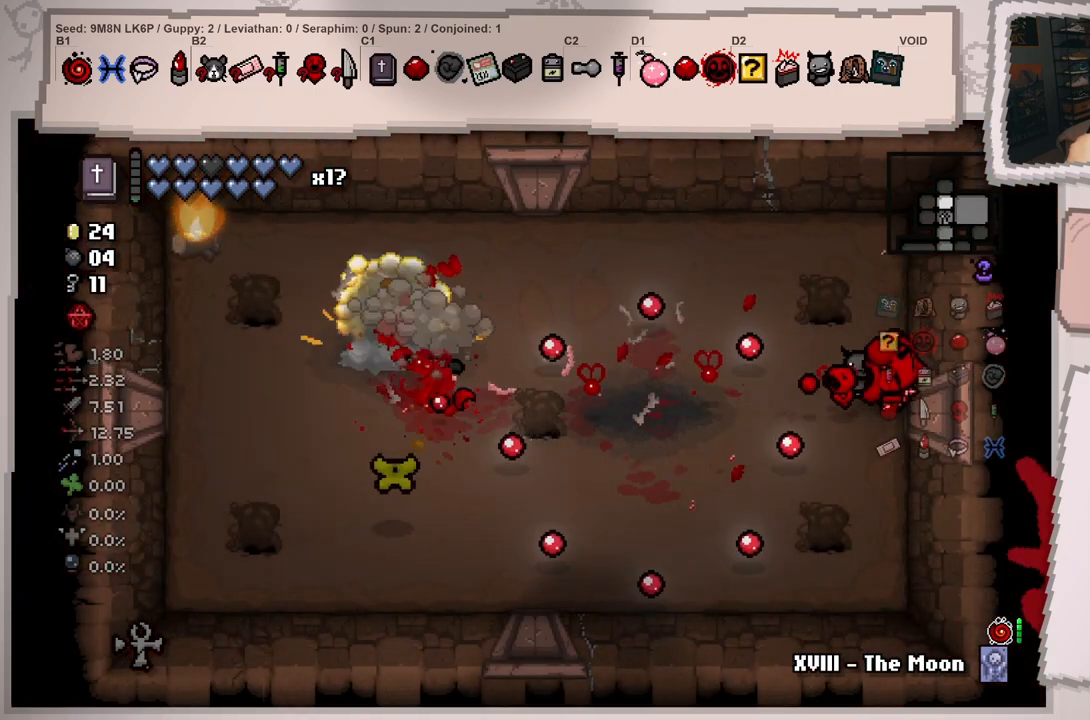
{"buttons": [], "left_stick": "down", "right_stick": "down-left", "events": [[33, "right_stick", "down-left"], [217, "left_stick", "up"], [350, "left_stick", "down"]]}
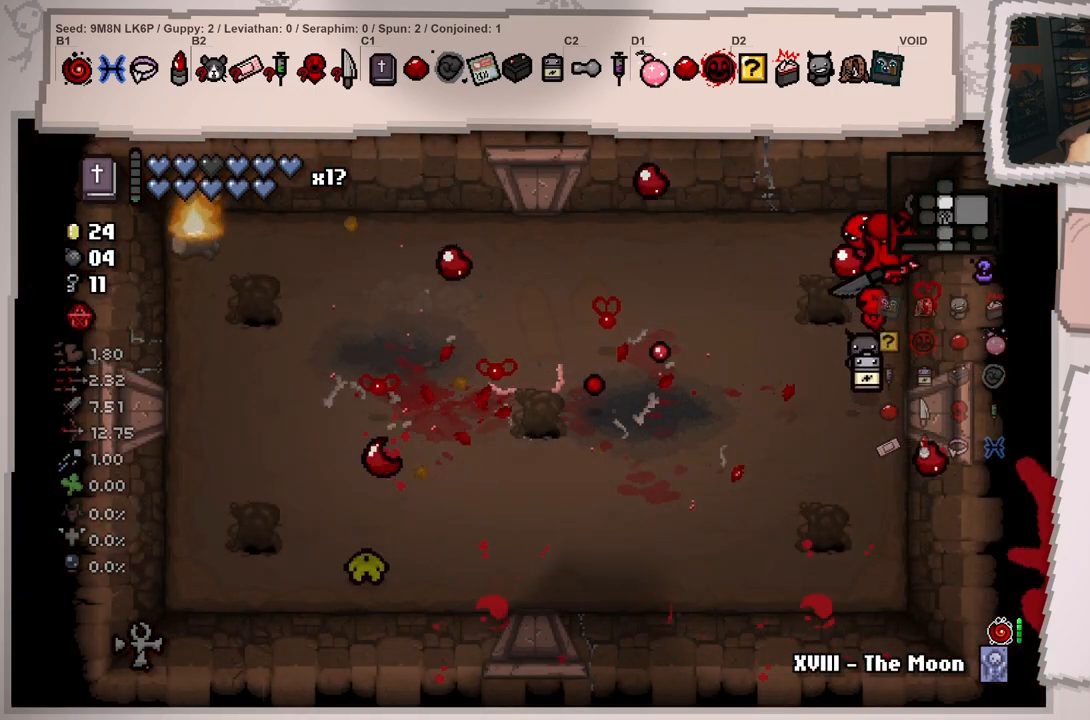
{"buttons": [], "left_stick": "left", "right_stick": "down-left", "events": [[250, "left_stick", "left"]]}
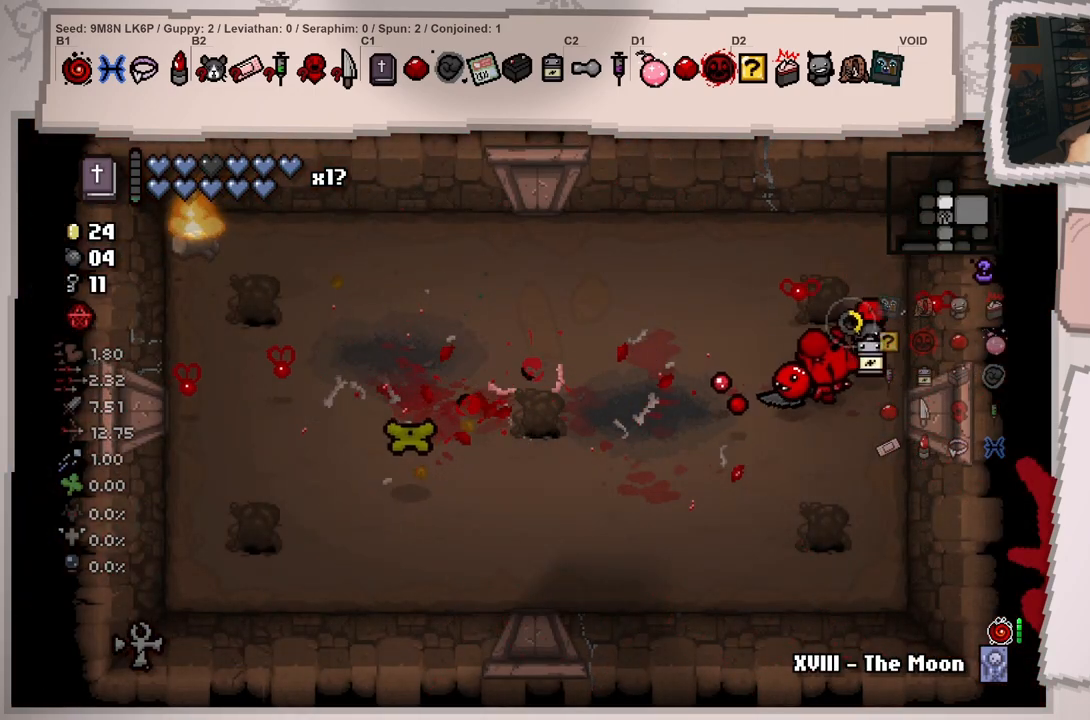
{"buttons": [], "left_stick": "down-right", "right_stick": "center", "events": [[83, "right_stick", "left"], [300, "right_stick", "center"], [334, "left_stick", "down-left"], [484, "left_stick", "down-right"]]}
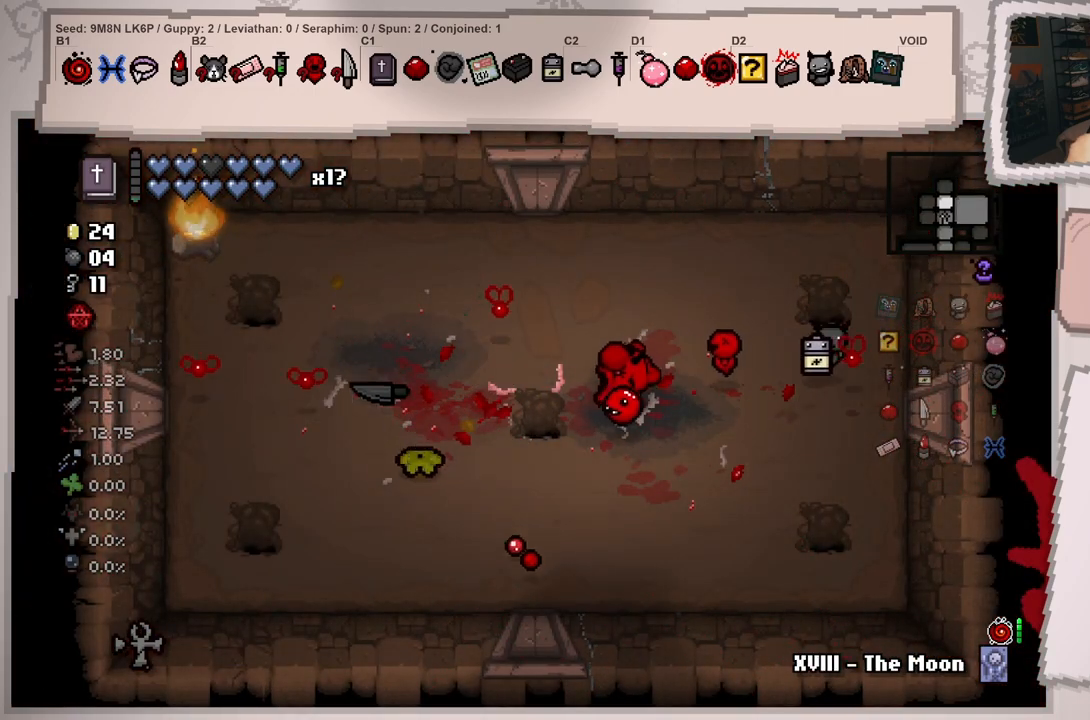
{"buttons": [], "left_stick": "center", "right_stick": "left", "events": [[100, "left_stick", "right"], [133, "right_stick", "left"], [500, "left_stick", "center"]]}
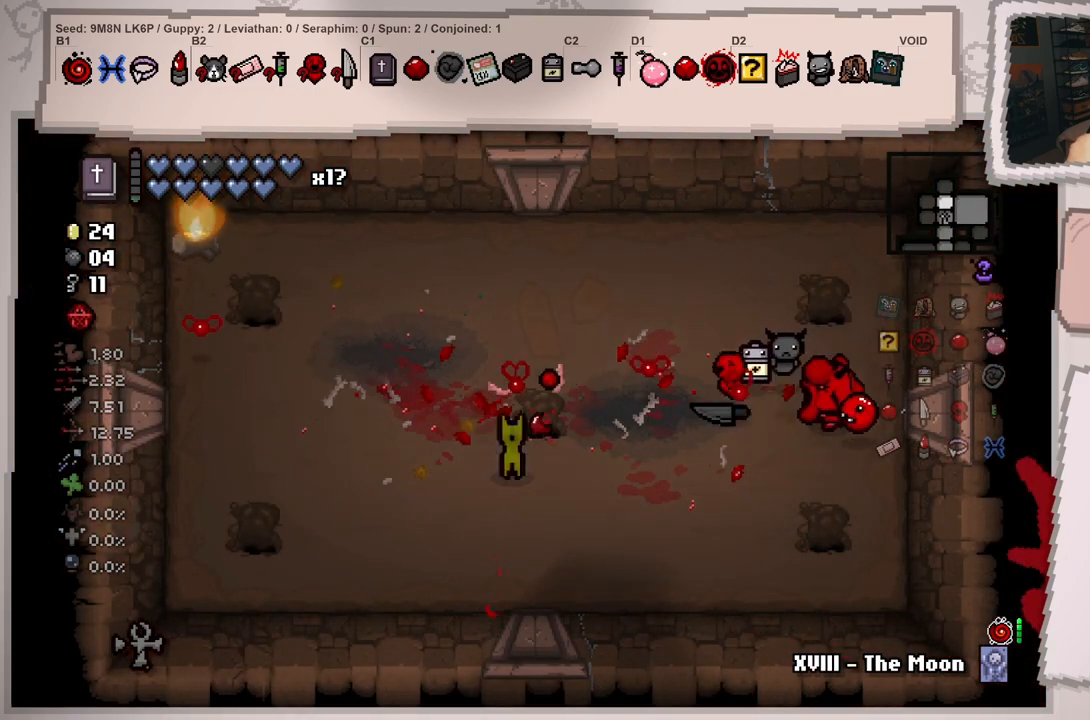
{"buttons": [], "left_stick": "center", "right_stick": "left", "events": [[50, "left_stick", "down-left"], [300, "left_stick", "left"], [484, "left_stick", "center"]]}
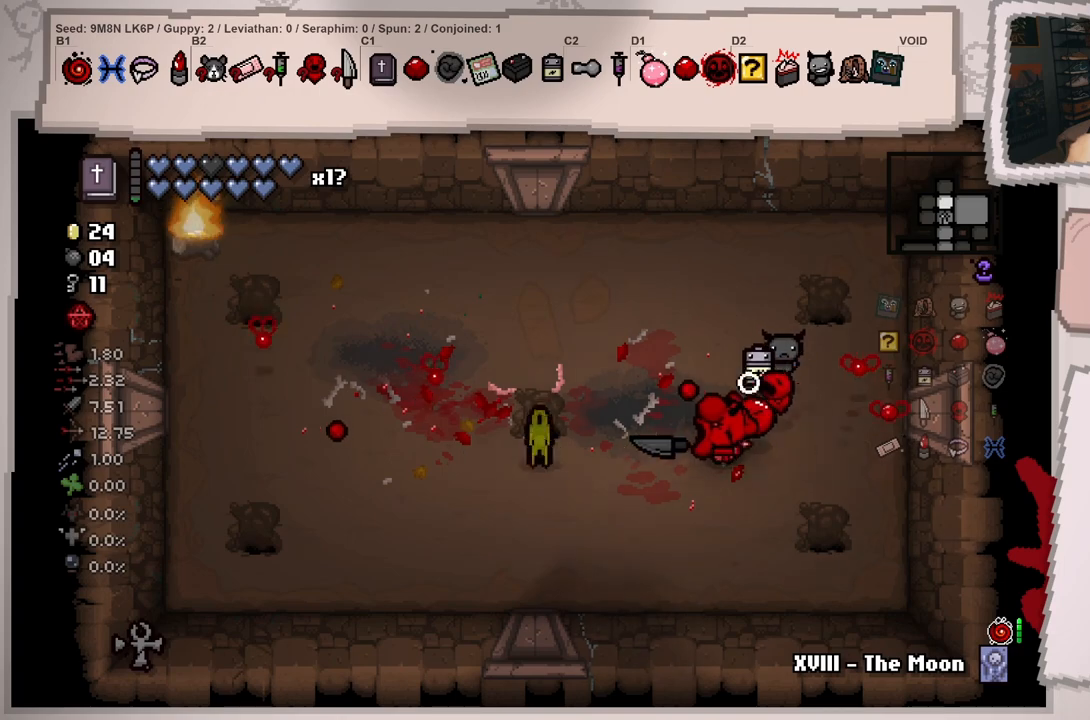
{"buttons": [], "left_stick": "center", "right_stick": "left", "events": [[16, "right_stick", "center"], [33, "left_stick", "right"], [150, "right_stick", "down-left"], [233, "right_stick", "left"], [483, "left_stick", "center"]]}
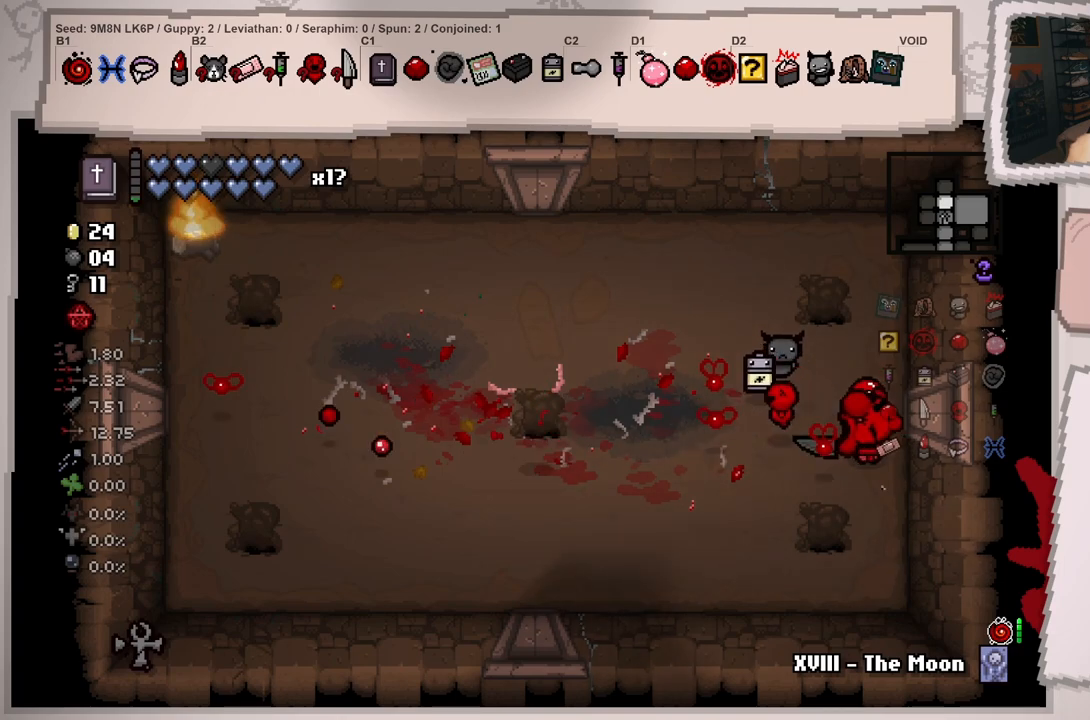
{"buttons": [], "left_stick": "down-left", "right_stick": "left", "events": [[17, "left_stick", "left"], [67, "left_stick", "up-left"], [384, "left_stick", "left"], [484, "left_stick", "down-left"]]}
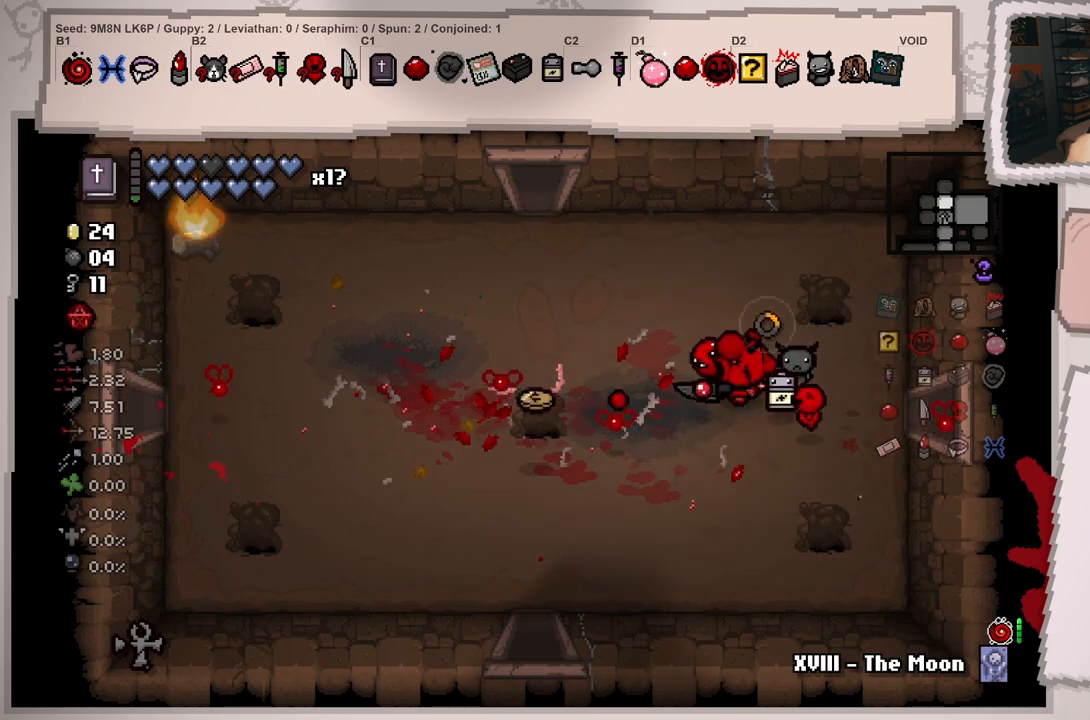
{"buttons": [], "left_stick": "up", "right_stick": "left", "events": [[300, "left_stick", "up-left"], [450, "left_stick", "up"]]}